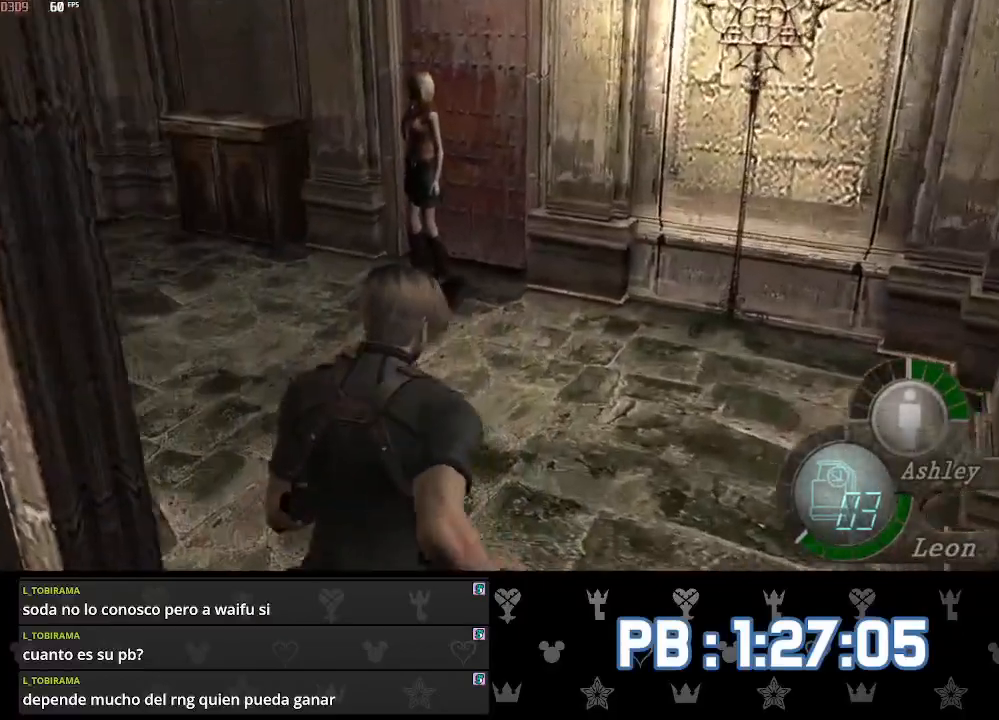
Gameplay with a controller (PlayStation layout); each line is a JSON object with the inputs held at the frame after it. "events" lists button and stick changes between this image and that frame as [ms after this image, input, new state], when the widget could be followed in between.
{"buttons": ["SQUARE"], "left_stick": "up", "right_stick": "center"}
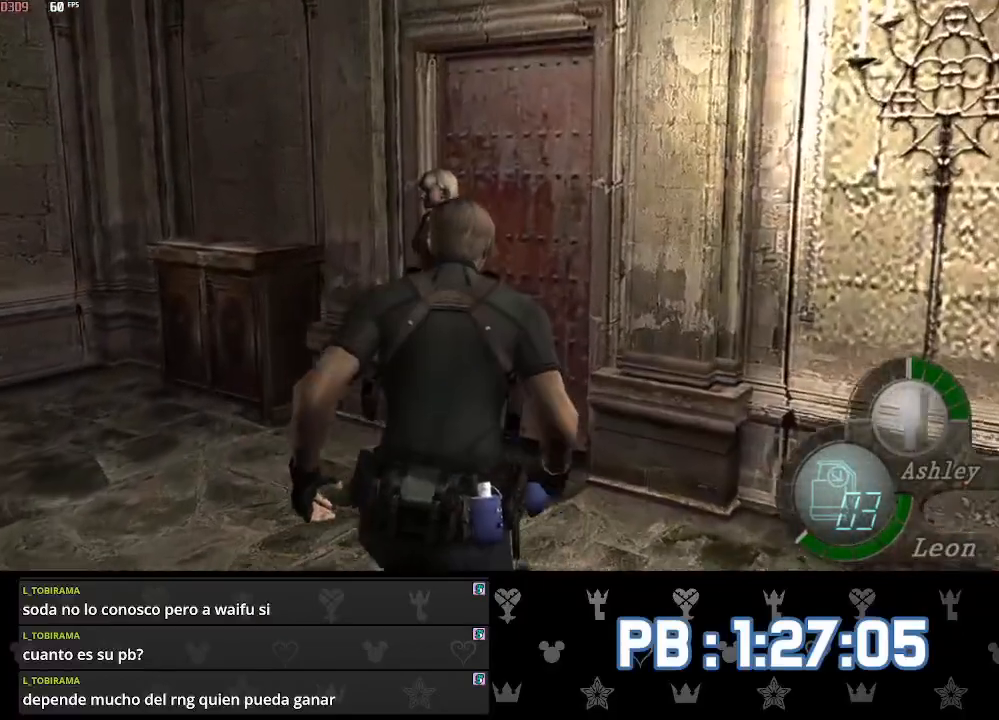
{"buttons": ["SQUARE"], "left_stick": "up", "right_stick": "center", "events": []}
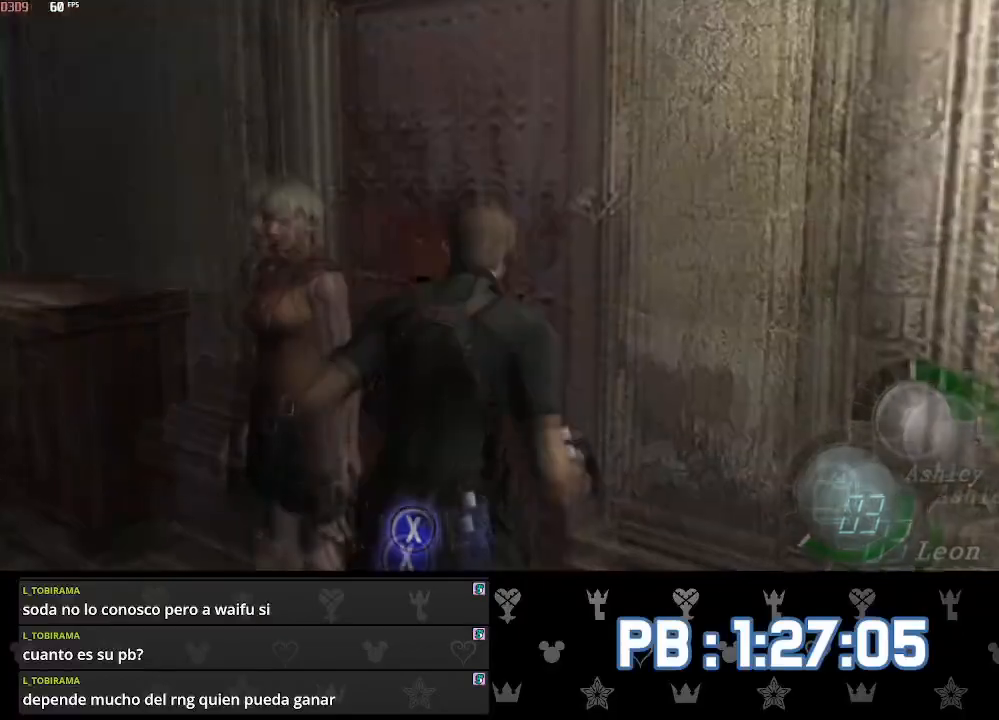
{"buttons": ["CROSS"], "left_stick": "down", "right_stick": "center"}
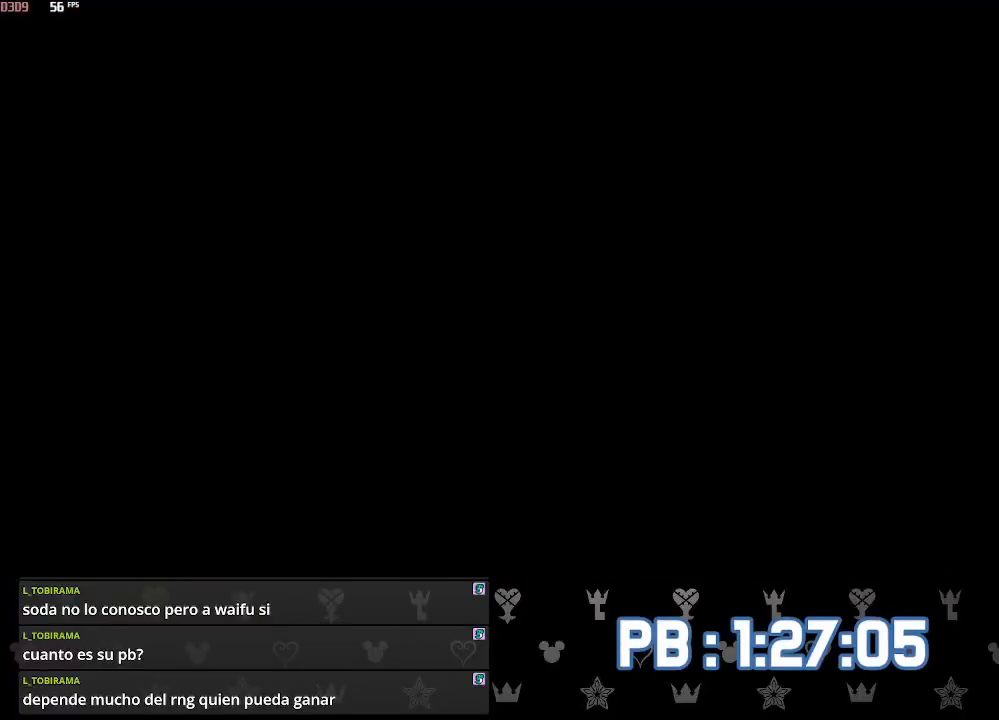
{"buttons": ["SQUARE"], "left_stick": "up", "right_stick": "center"}
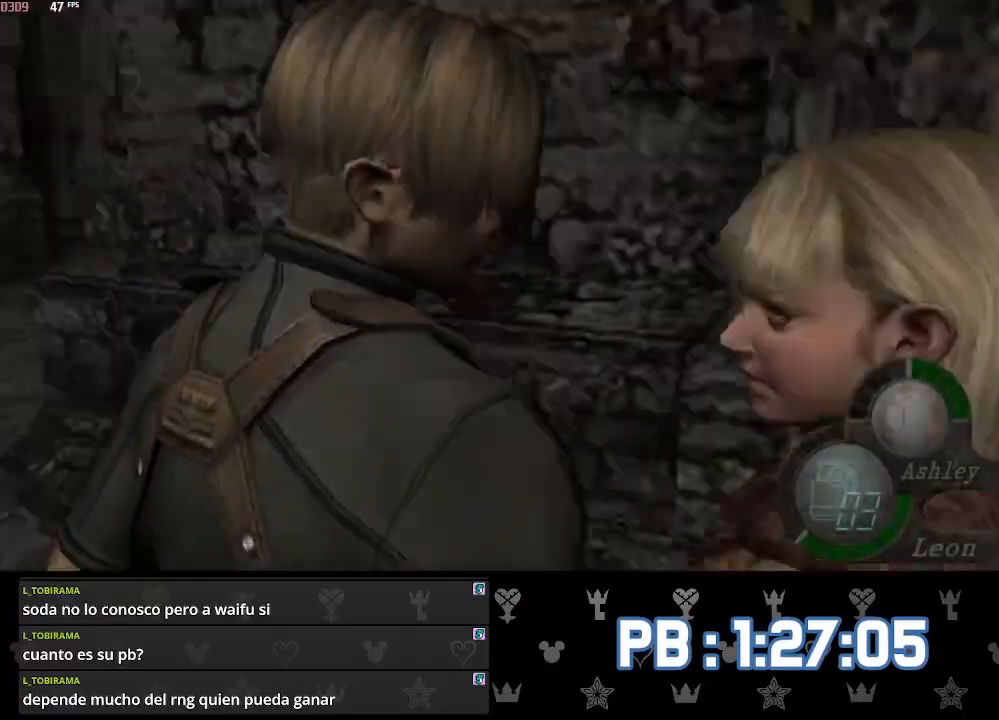
{"buttons": [], "left_stick": "up", "right_stick": "center"}
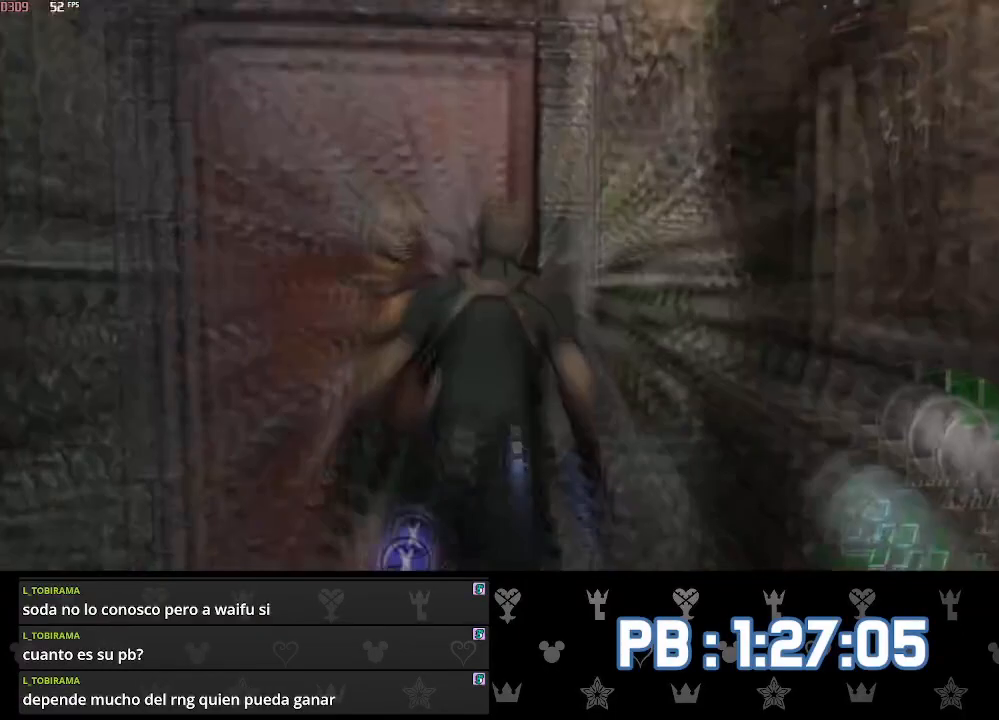
{"buttons": ["CIRCLE", "DPAD_LEFT"], "left_stick": "up", "right_stick": "center", "events": [[250, "DPAD_LEFT", "down"], [317, "CIRCLE", "down"], [400, "CIRCLE", "up"], [483, "CIRCLE", "down"]]}
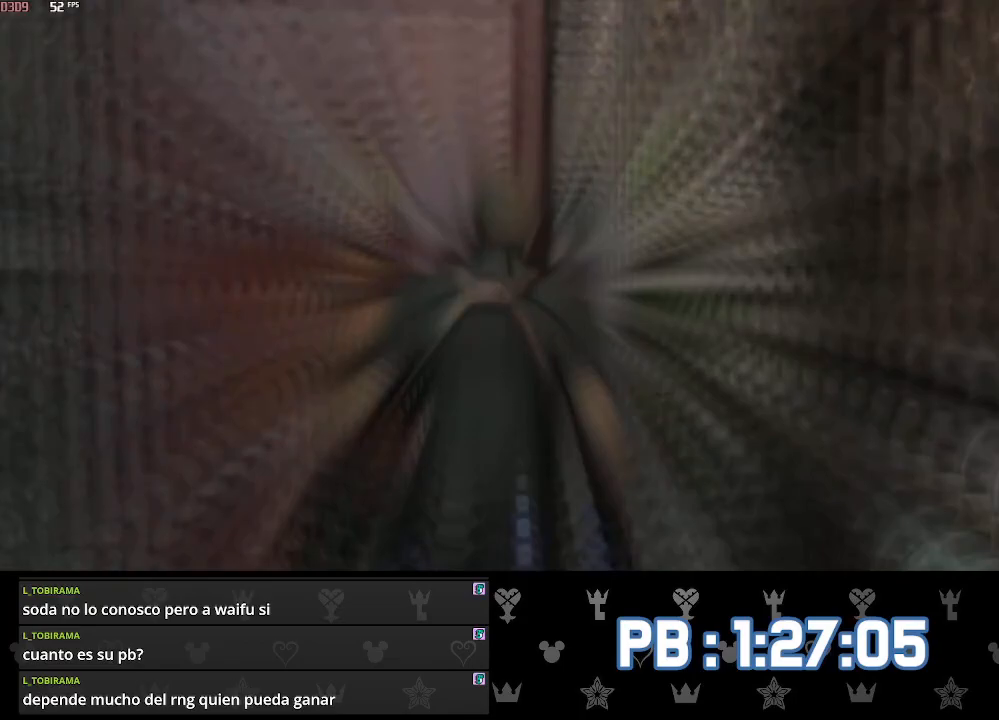
{"buttons": ["R1", "DPAD_RIGHT"], "left_stick": "up", "right_stick": "center", "events": [[33, "CIRCLE", "up"], [117, "CIRCLE", "down"], [200, "CIRCLE", "up"], [200, "DPAD_LEFT", "up"], [267, "CIRCLE", "down"], [383, "CIRCLE", "up"], [433, "R1", "down"], [467, "DPAD_RIGHT", "down"]]}
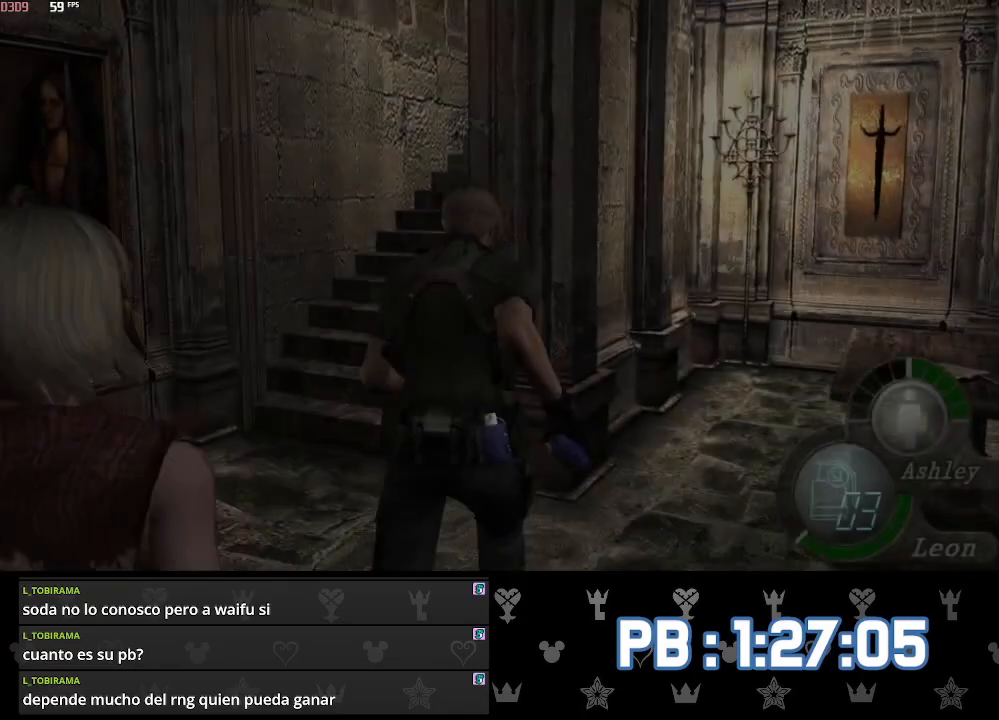
{"buttons": [], "left_stick": "up", "right_stick": "center", "events": [[67, "R1", "up"], [133, "DPAD_RIGHT", "up"], [250, "DPAD_RIGHT", "down"], [433, "DPAD_RIGHT", "up"]]}
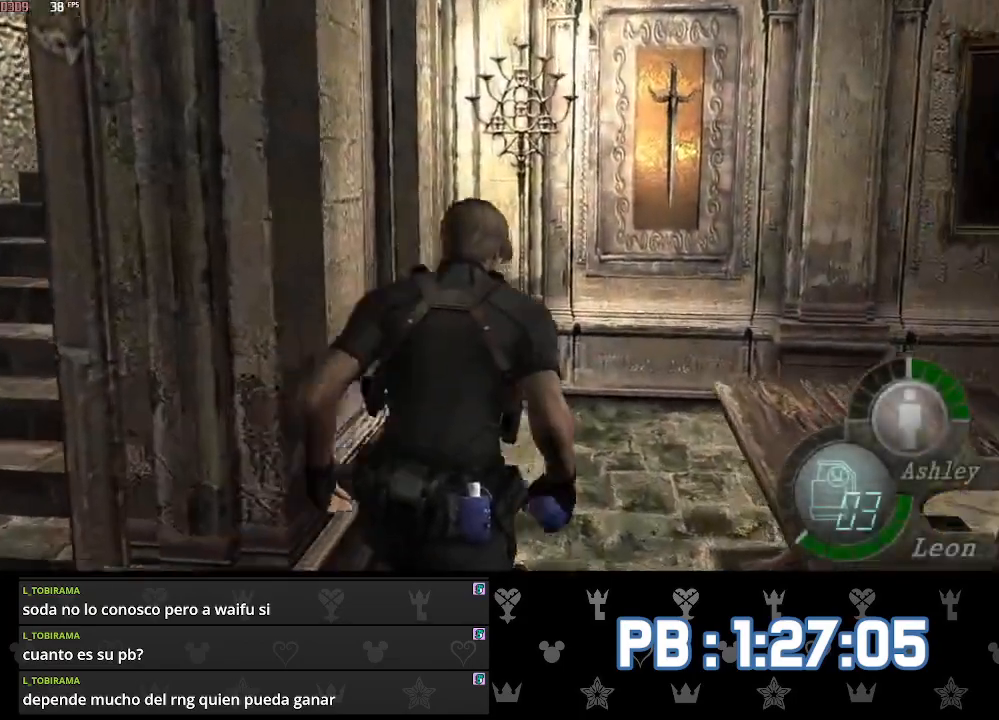
{"buttons": ["SQUARE"], "left_stick": "up", "right_stick": "center"}
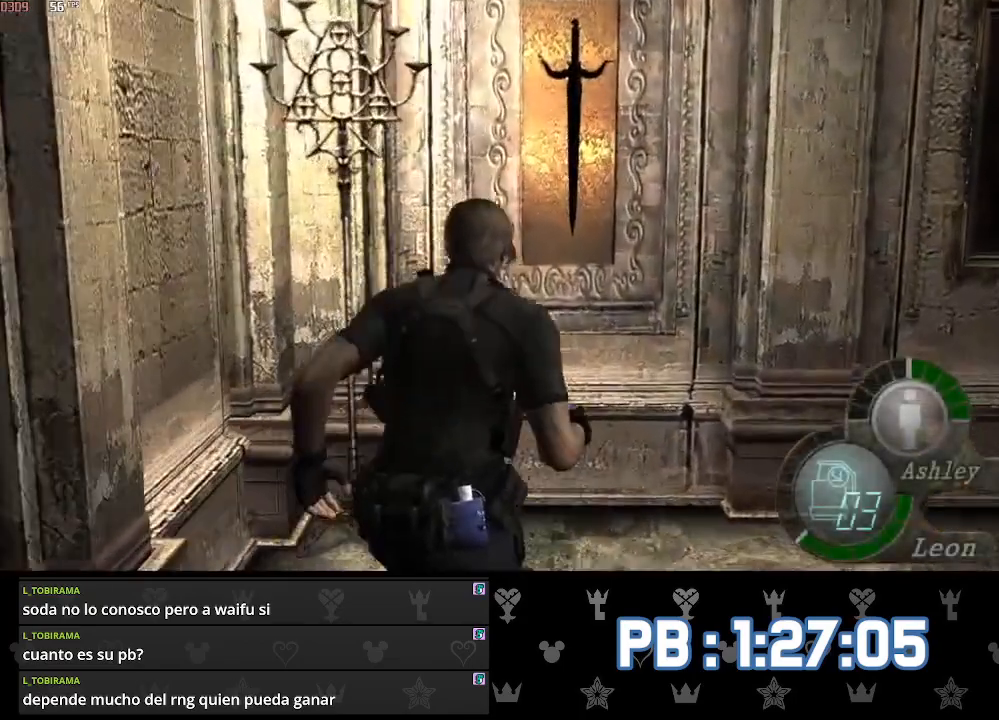
{"buttons": [], "left_stick": "up", "right_stick": "center"}
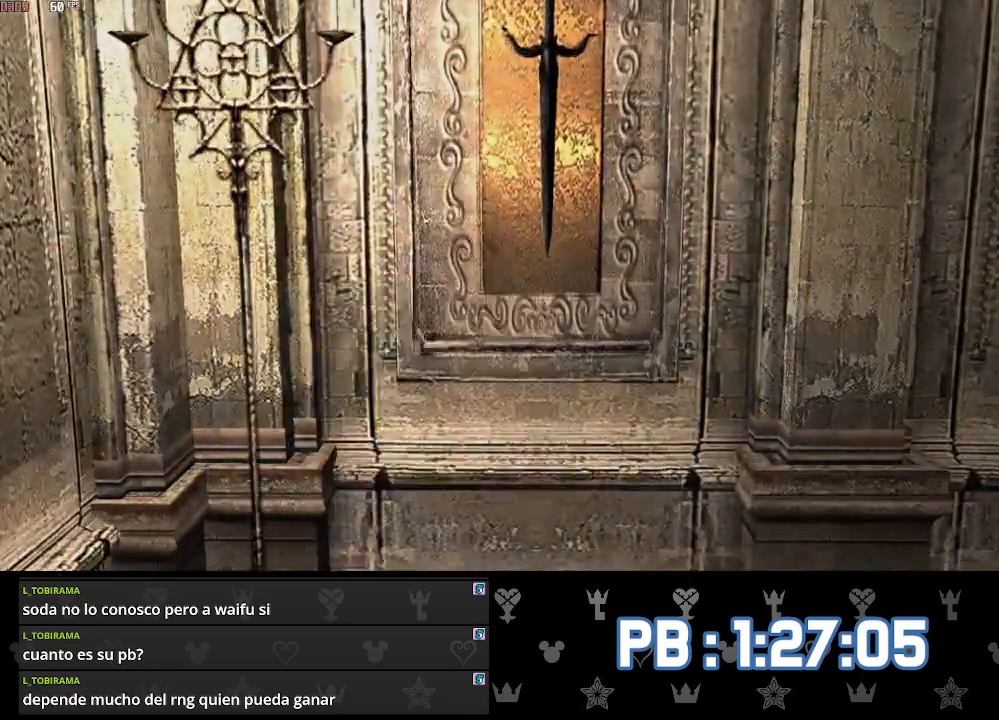
{"buttons": ["SQUARE"], "left_stick": "center", "right_stick": "center"}
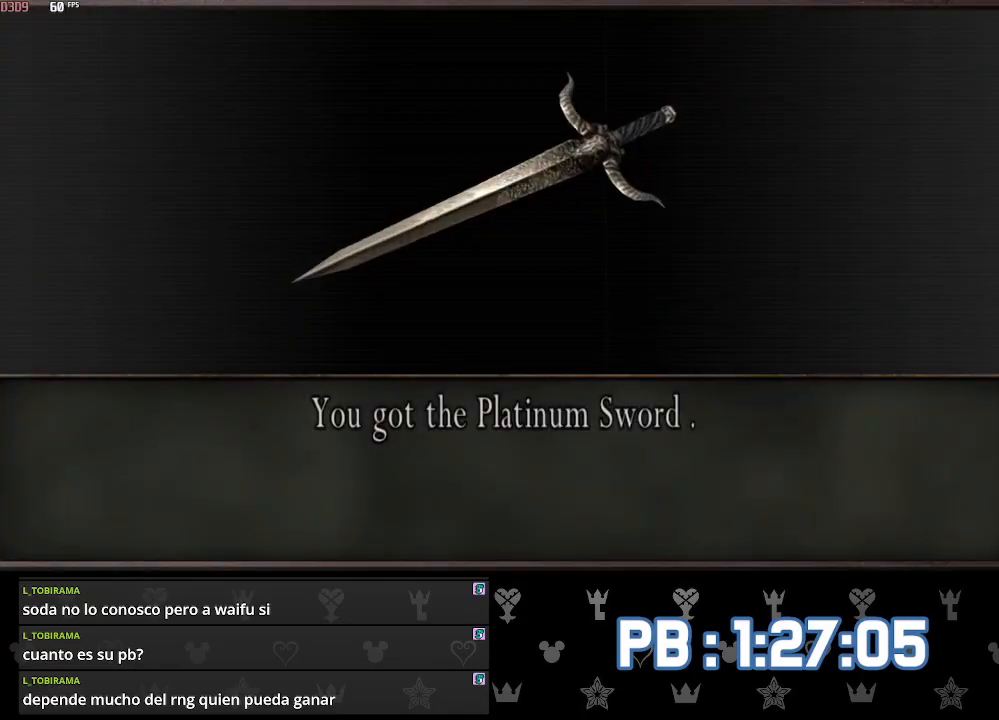
{"buttons": [], "left_stick": "center", "right_stick": "center"}
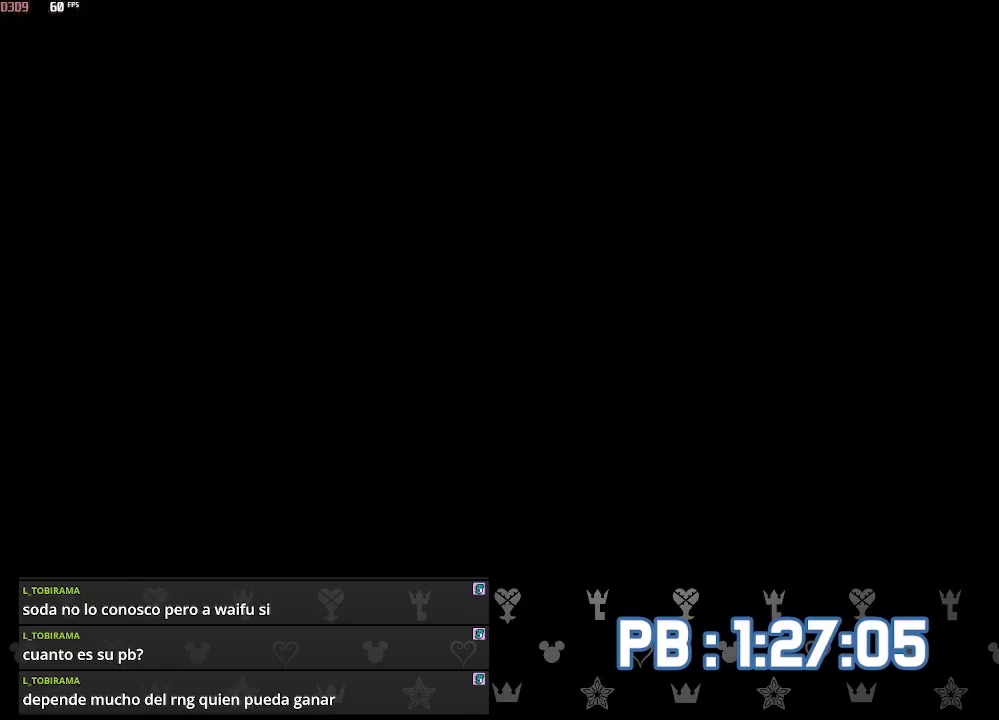
{"buttons": [], "left_stick": "down", "right_stick": "center", "events": [[450, "left_stick", "down"]]}
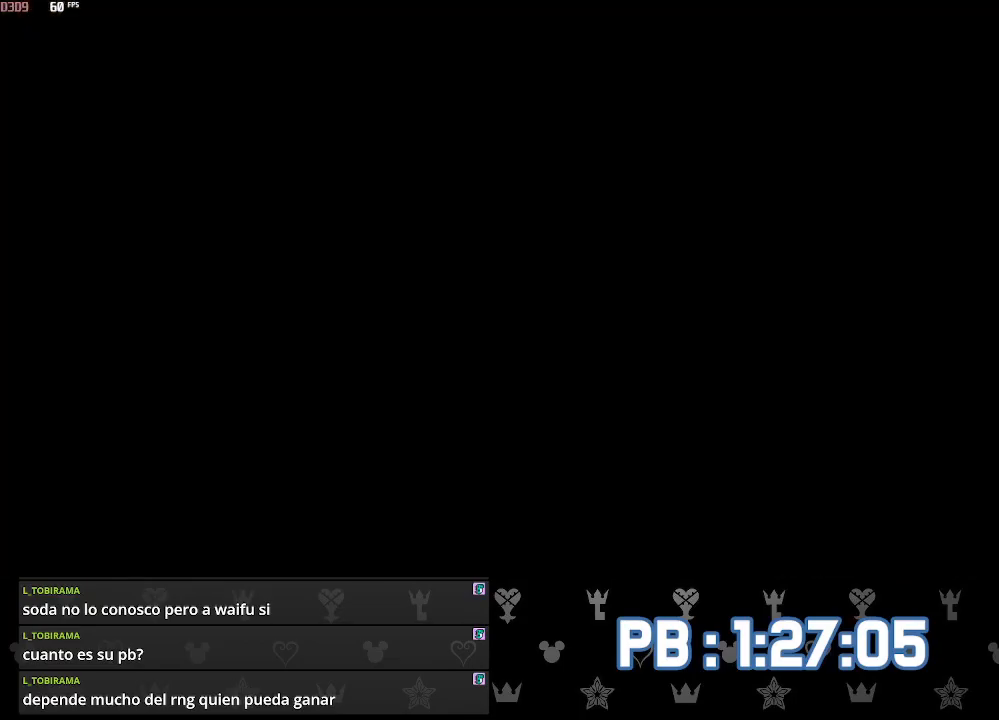
{"buttons": [], "left_stick": "up", "right_stick": "center", "events": [[133, "CROSS", "down"], [150, "CROSS", "up"], [200, "CROSS", "down"], [217, "CROSS", "up"], [250, "CROSS", "down"], [283, "CROSS", "up"], [317, "left_stick", "center"], [367, "left_stick", "up"]]}
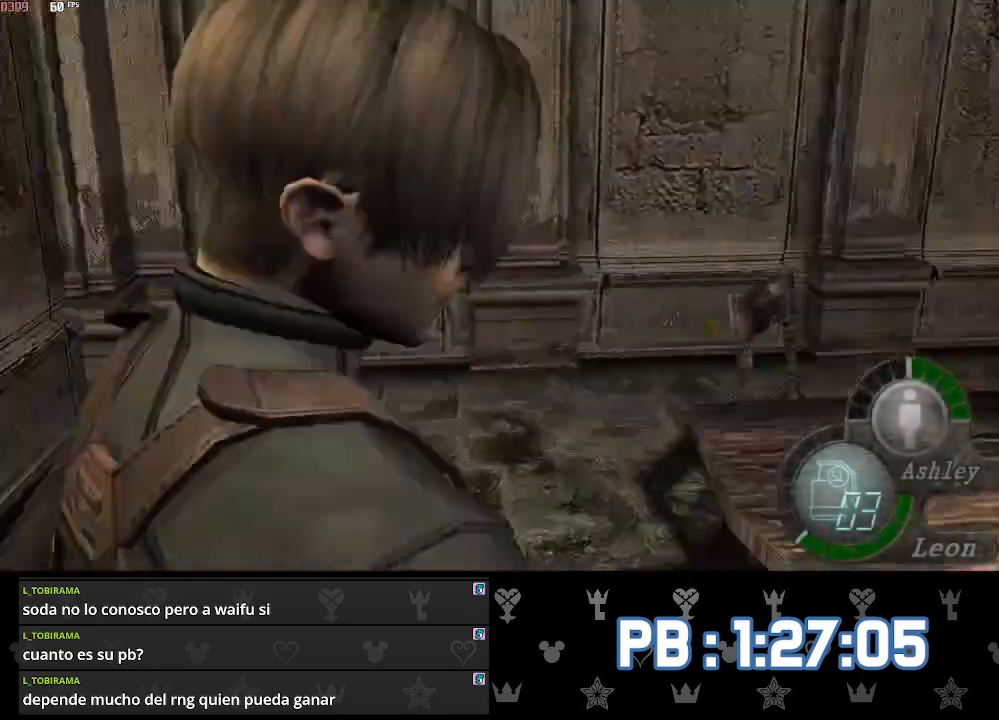
{"buttons": [], "left_stick": "up", "right_stick": "center", "events": []}
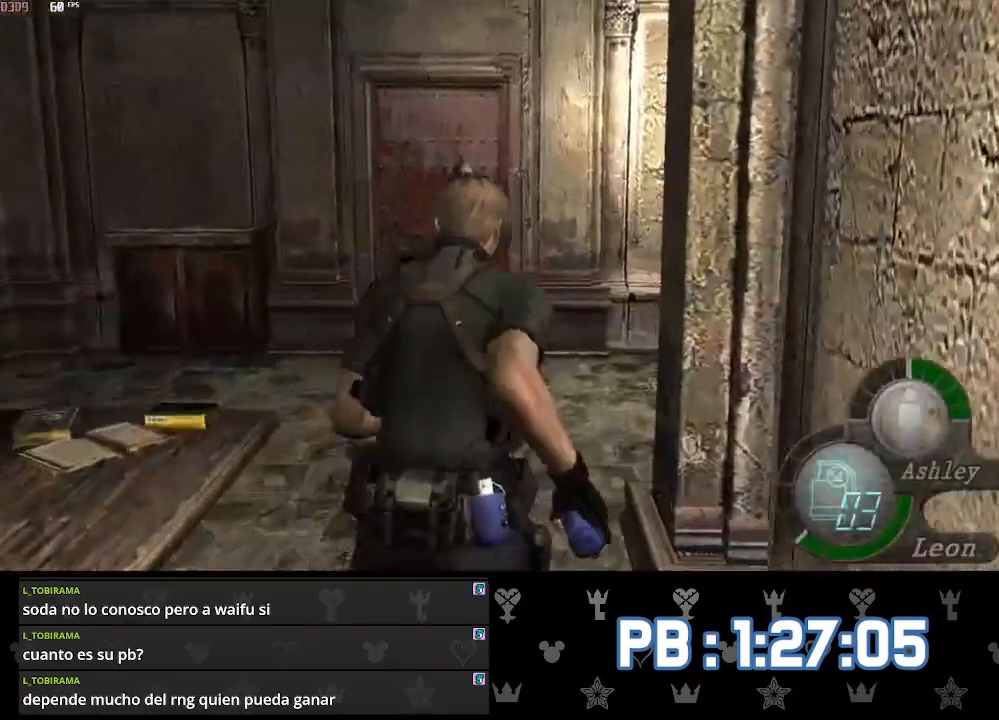
{"buttons": [], "left_stick": "up", "right_stick": "right", "events": [[133, "R1", "down"], [250, "R1", "up"], [483, "right_stick", "right"]]}
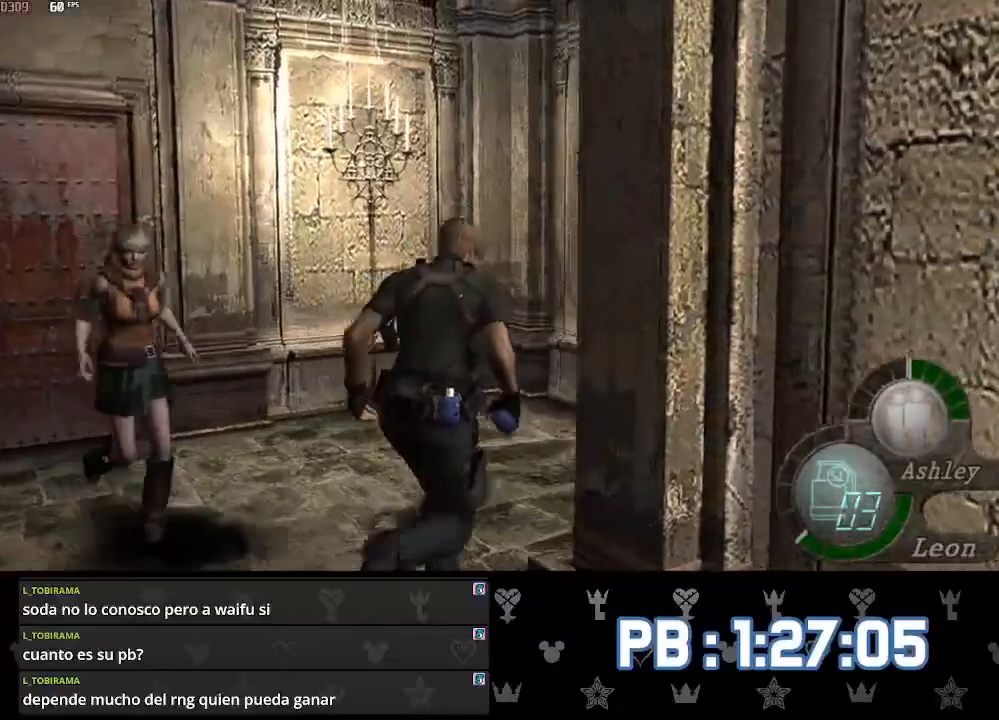
{"buttons": [], "left_stick": "up", "right_stick": "center", "events": [[83, "L2", "down"], [167, "right_stick", "center"], [183, "L2", "up"]]}
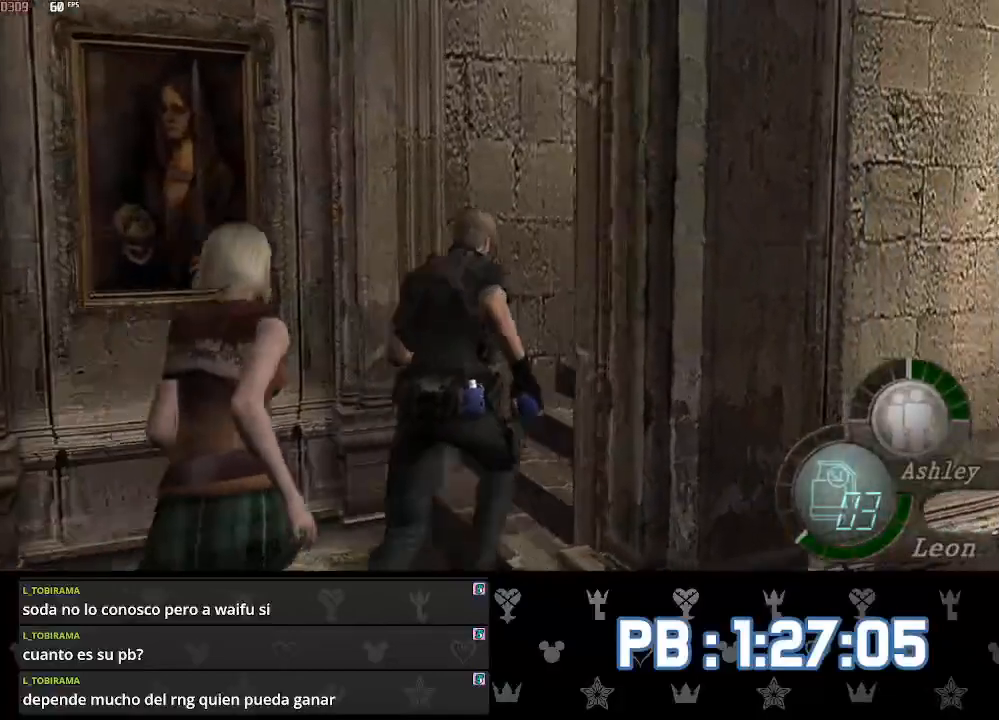
{"buttons": [], "left_stick": "up", "right_stick": "center", "events": []}
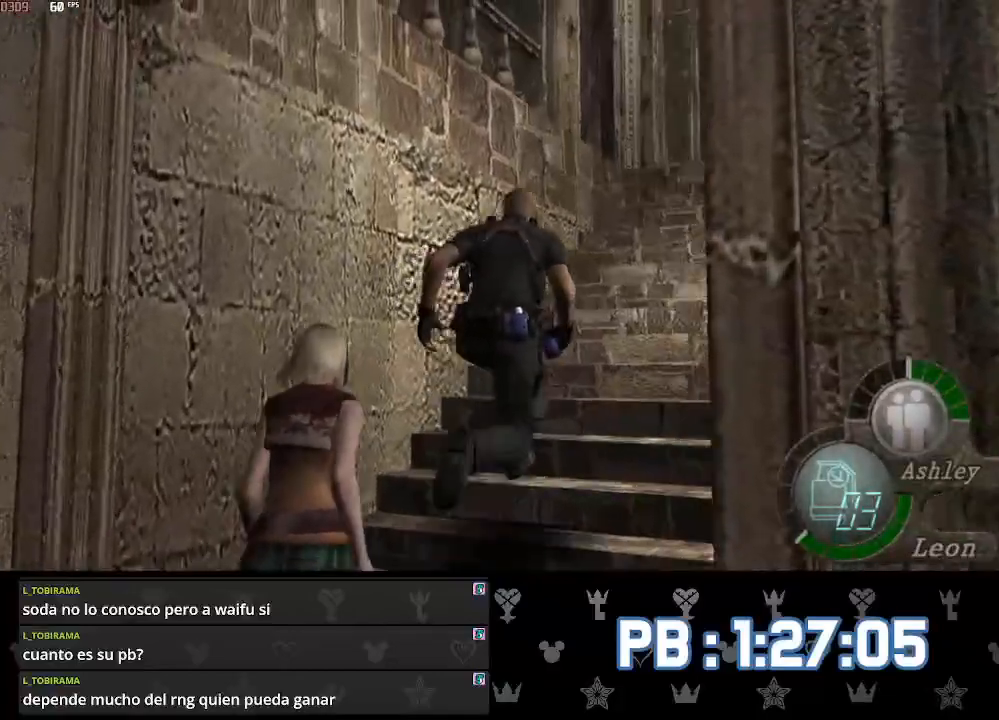
{"buttons": [], "left_stick": "up", "right_stick": "center", "events": []}
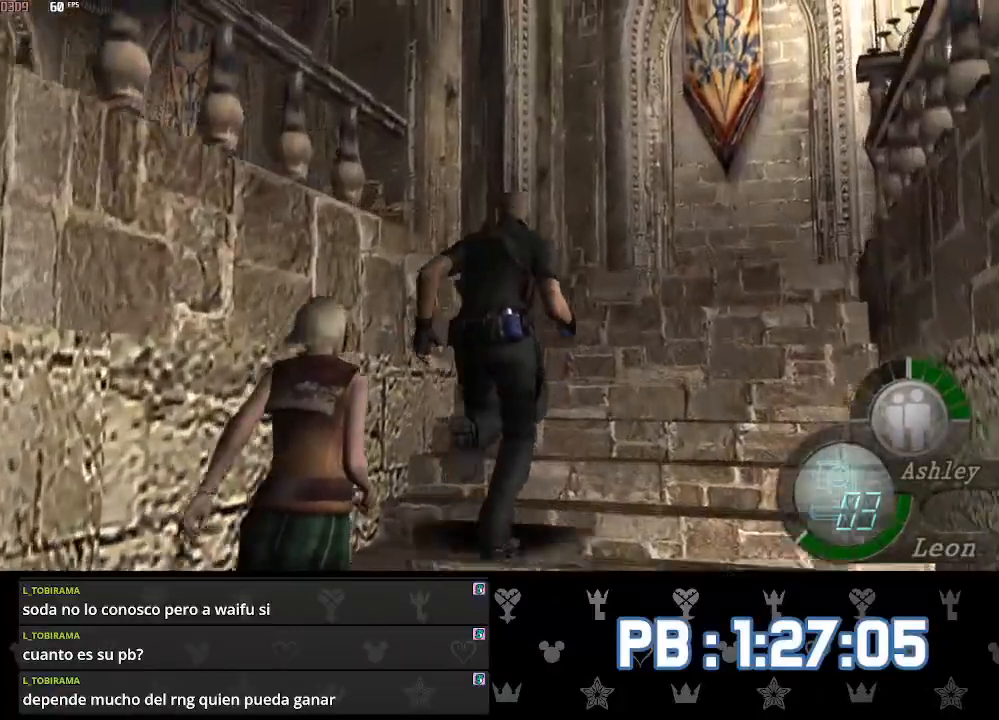
{"buttons": ["DPAD_LEFT"], "left_stick": "up", "right_stick": "center", "events": [[200, "DPAD_LEFT", "down"]]}
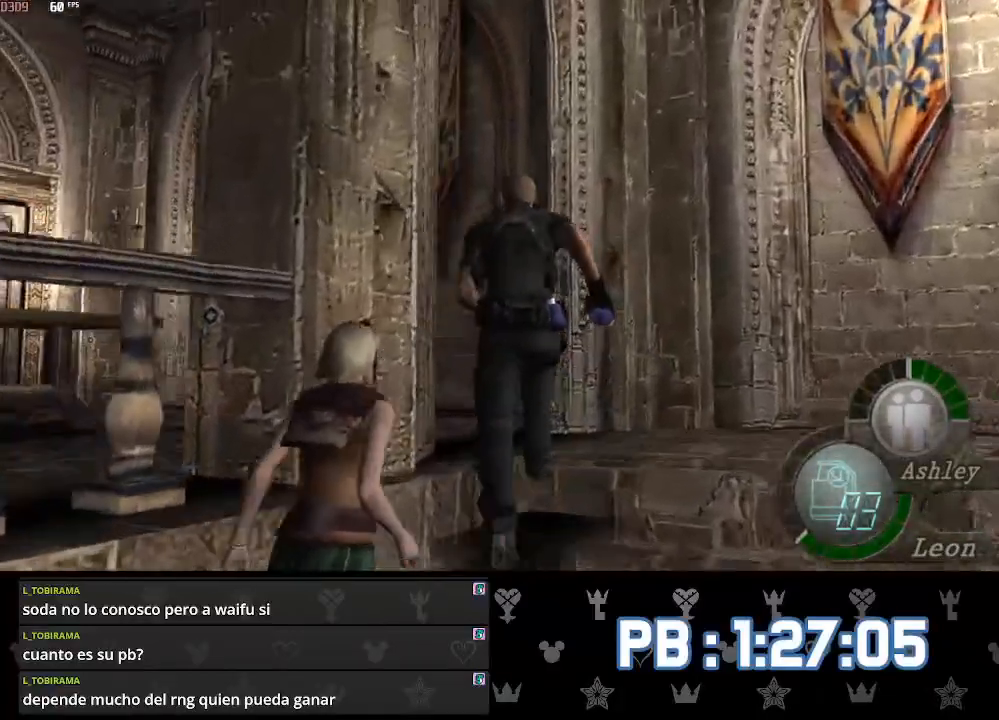
{"buttons": ["DPAD_LEFT"], "left_stick": "up", "right_stick": "center", "events": []}
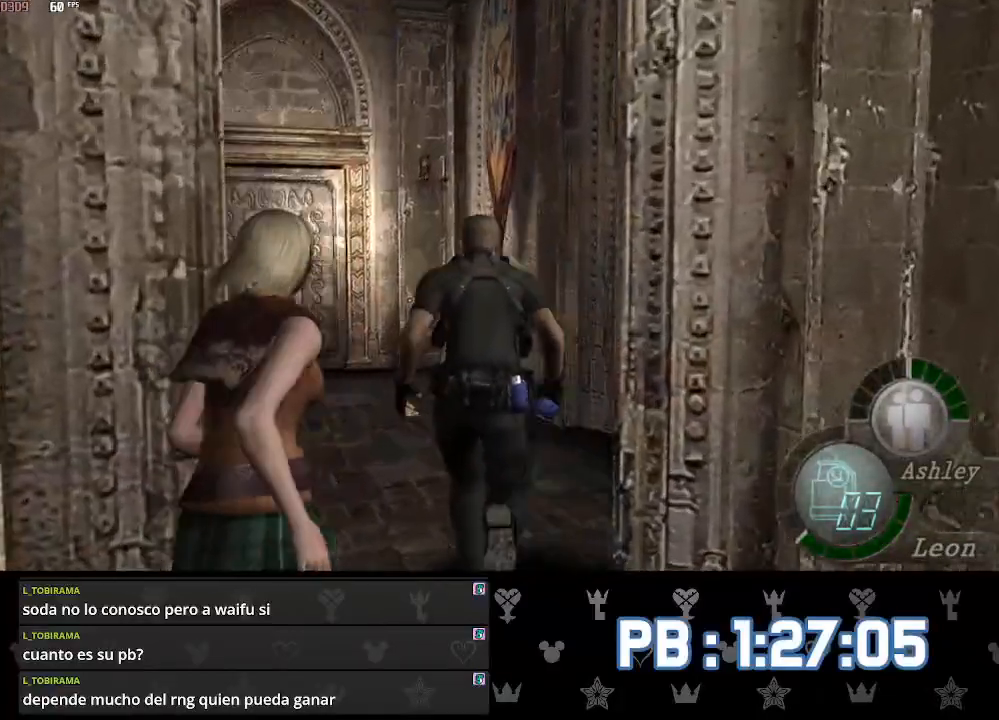
{"buttons": [], "left_stick": "up", "right_stick": "center", "events": [[283, "DPAD_LEFT", "up"]]}
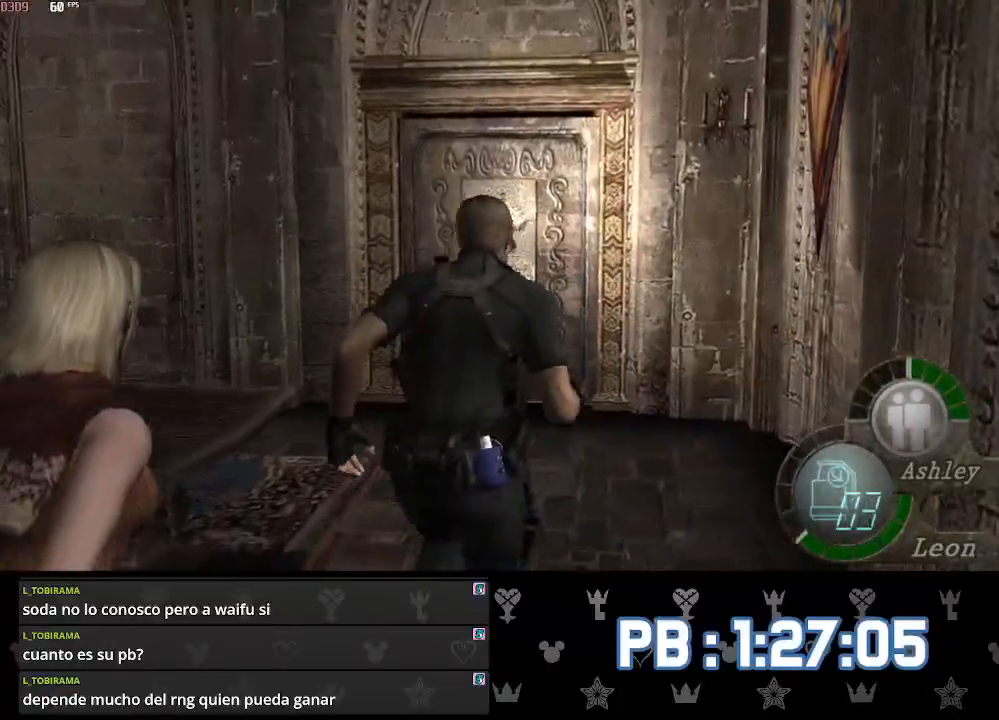
{"buttons": [], "left_stick": "up", "right_stick": "center", "events": [[17, "DPAD_LEFT", "down"], [50, "DPAD_LEFT", "up"]]}
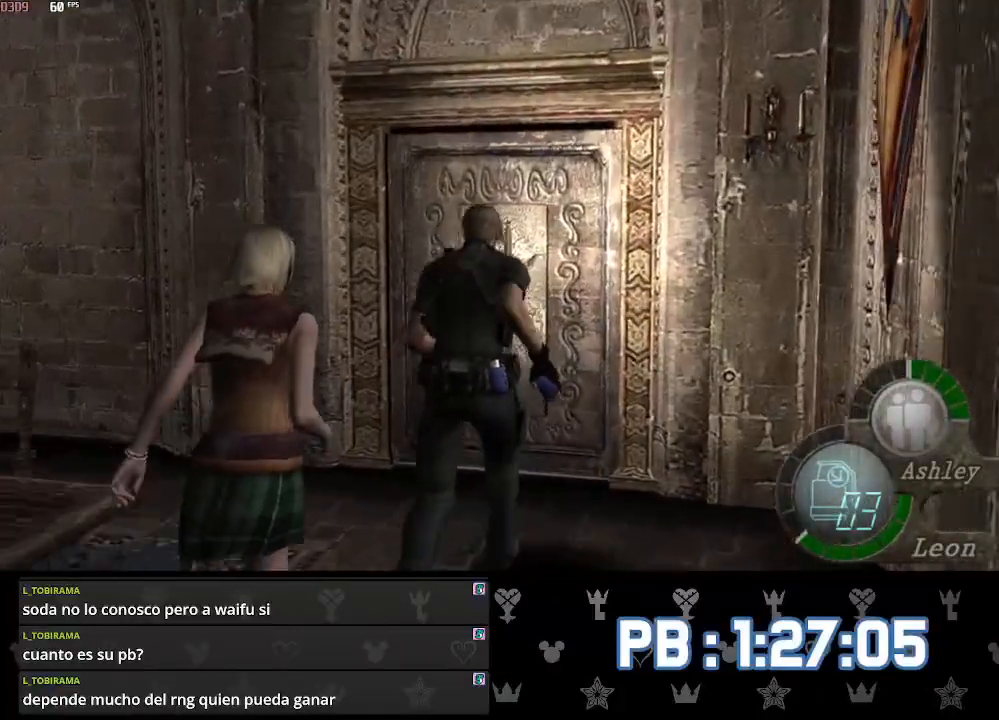
{"buttons": [], "left_stick": "center", "right_stick": "center", "events": [[317, "left_stick", "center"]]}
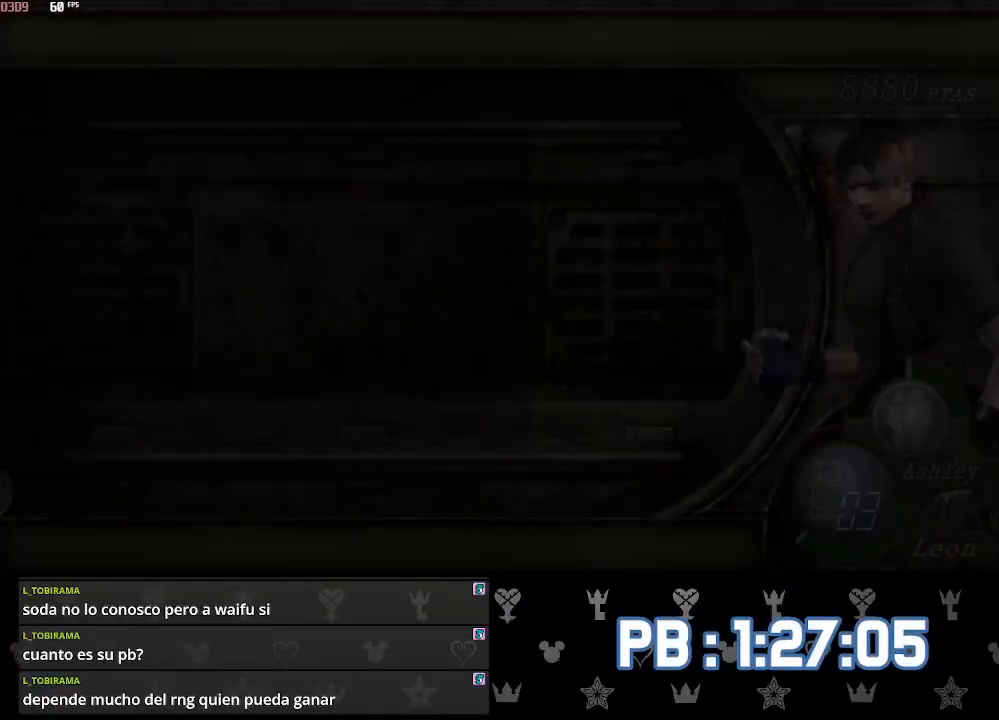
{"buttons": ["SQUARE"], "left_stick": "up", "right_stick": "center"}
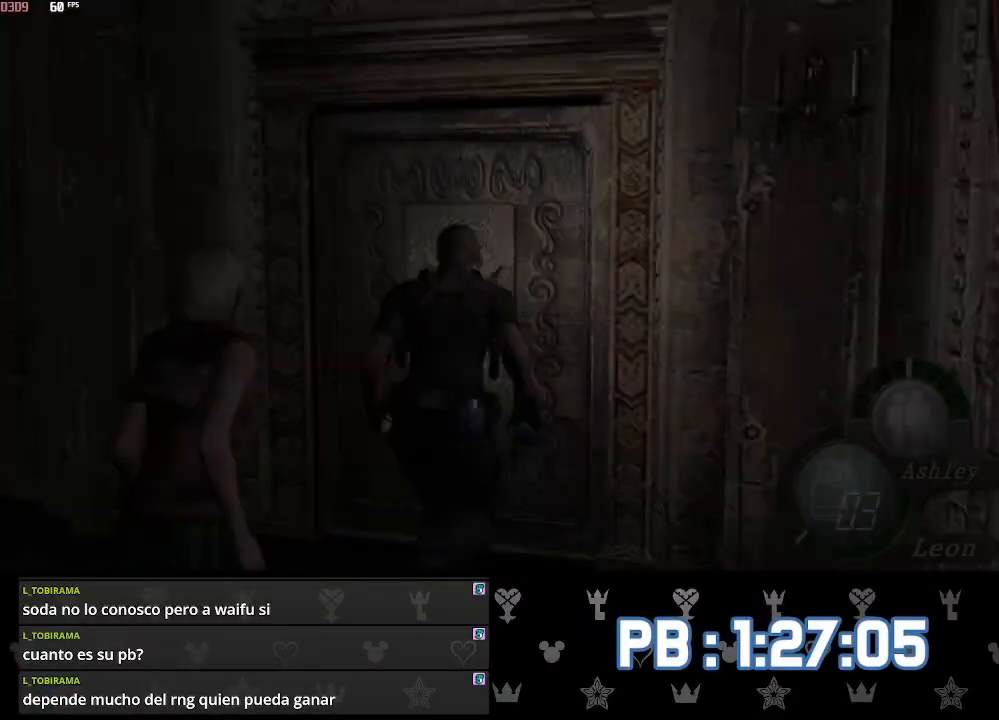
{"buttons": [], "left_stick": "up", "right_stick": "center"}
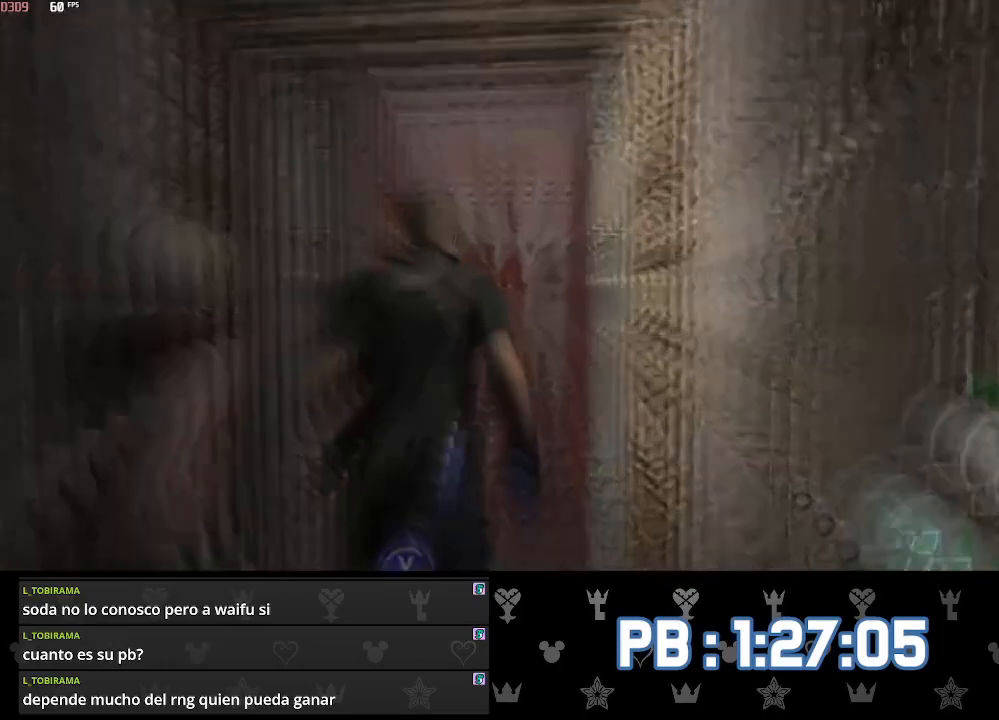
{"buttons": [], "left_stick": "up", "right_stick": "center", "events": []}
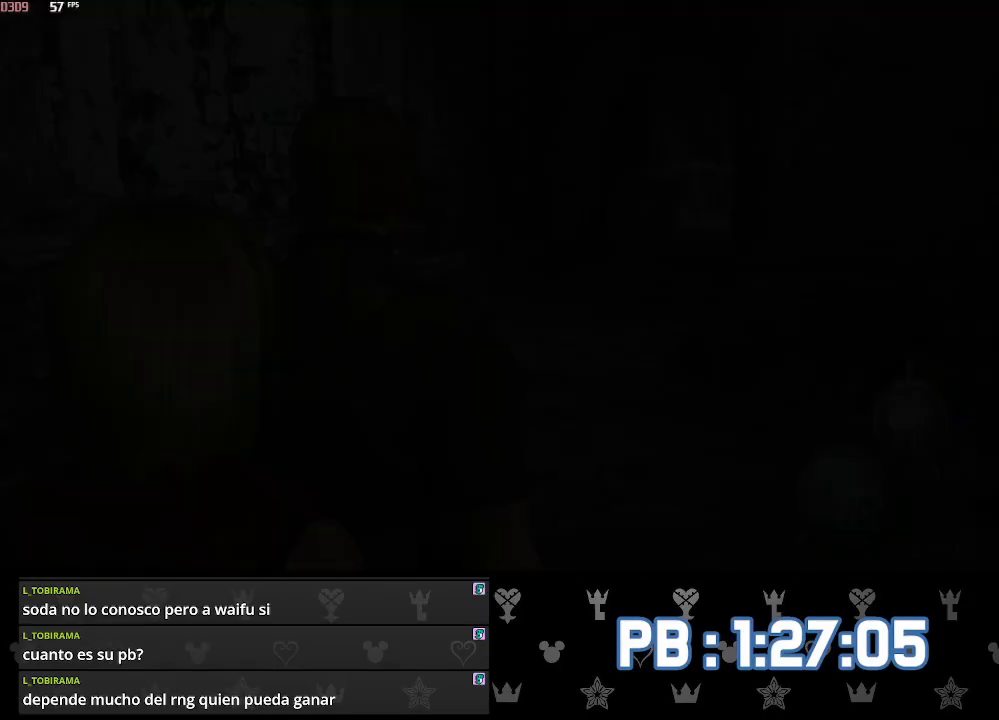
{"buttons": [], "left_stick": "up", "right_stick": "center", "events": []}
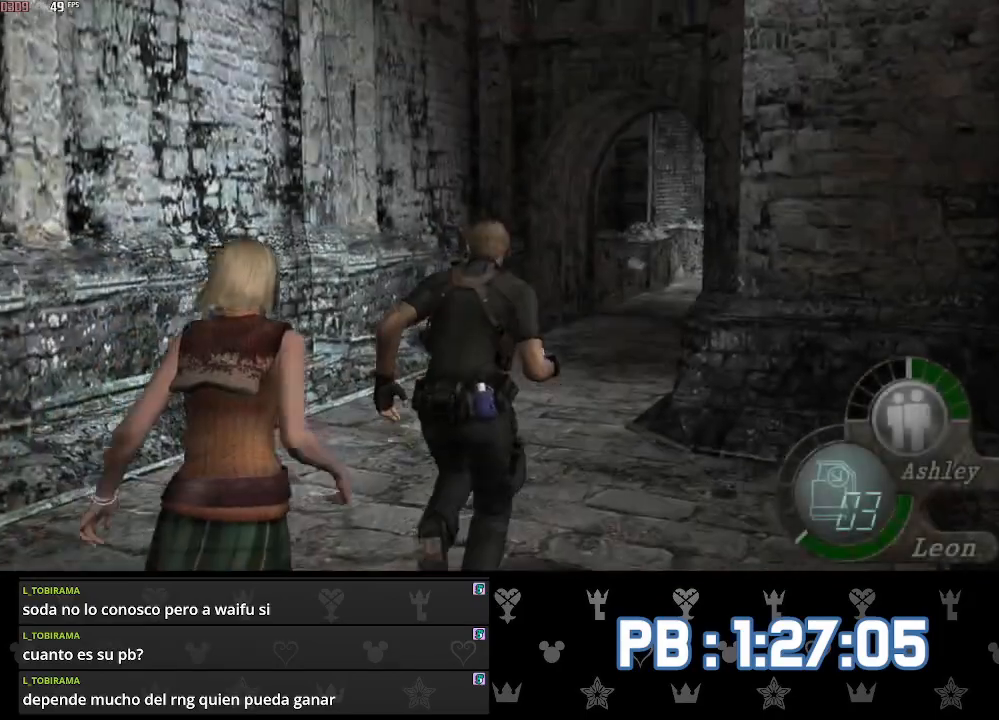
{"buttons": [], "left_stick": "up", "right_stick": "center", "events": [[300, "DPAD_RIGHT", "down"], [383, "DPAD_RIGHT", "up"]]}
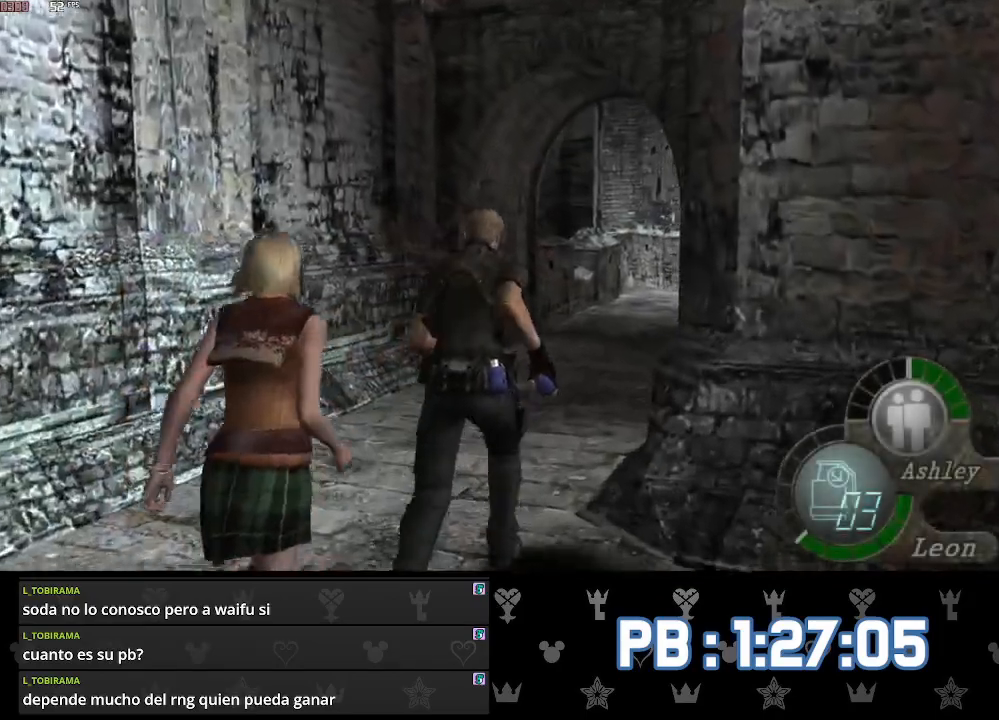
{"buttons": [], "left_stick": "up", "right_stick": "center", "events": []}